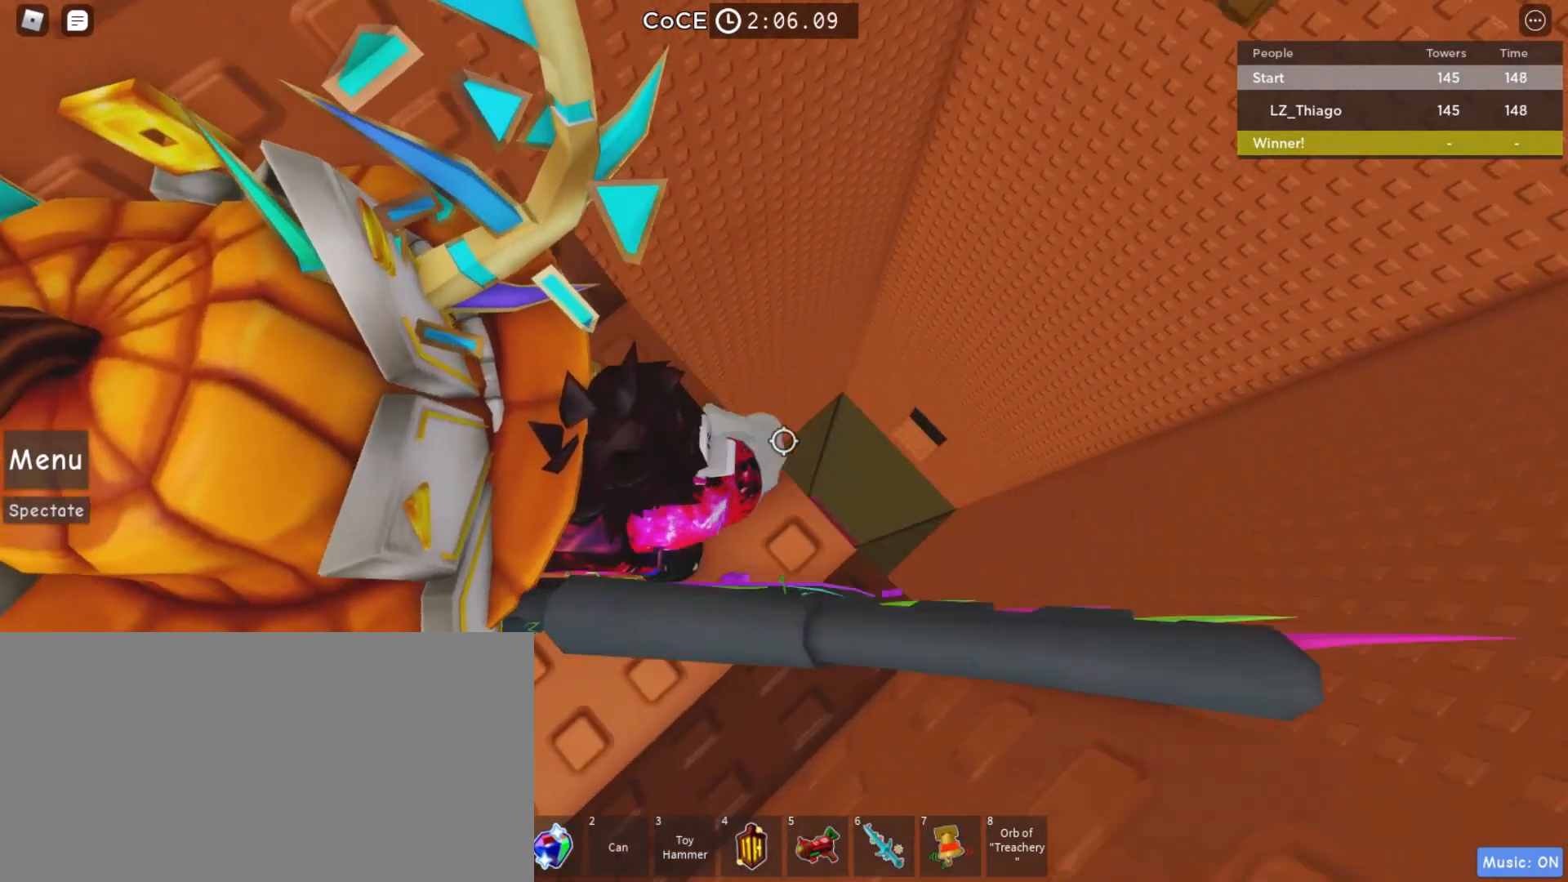
Gameplay with keyboard and mouse; each line is a JSON object with the keys and mouse buttons held at the frame after it. "events" lists presses ("down") and releases ("up") of "a", "ctrl", "d", "e", "q", "s", "shift", "space", "w", "mouse_left", "mouse_right", "mouse_mb4" and "mouse_mb5" between this image and that frame as [ms after this image, input, new state], when the widget could be followed in between. "mouse_left", "mouse_right", "mouse_mb4", "mouse_mb5" = the "left", "right", "mb4", "mb5" buttons of the "mouse" list. No other keys are recorded. Mouse movement is not recorded. Not read: mouse_wheel.
{"keys": ["d", "w"], "mouse": ["right"], "events": [[33, "w", "up"], [67, "d", "up"], [133, "shift", "down"], [233, "shift", "up"], [400, "w", "down"], [433, "d", "down"]]}
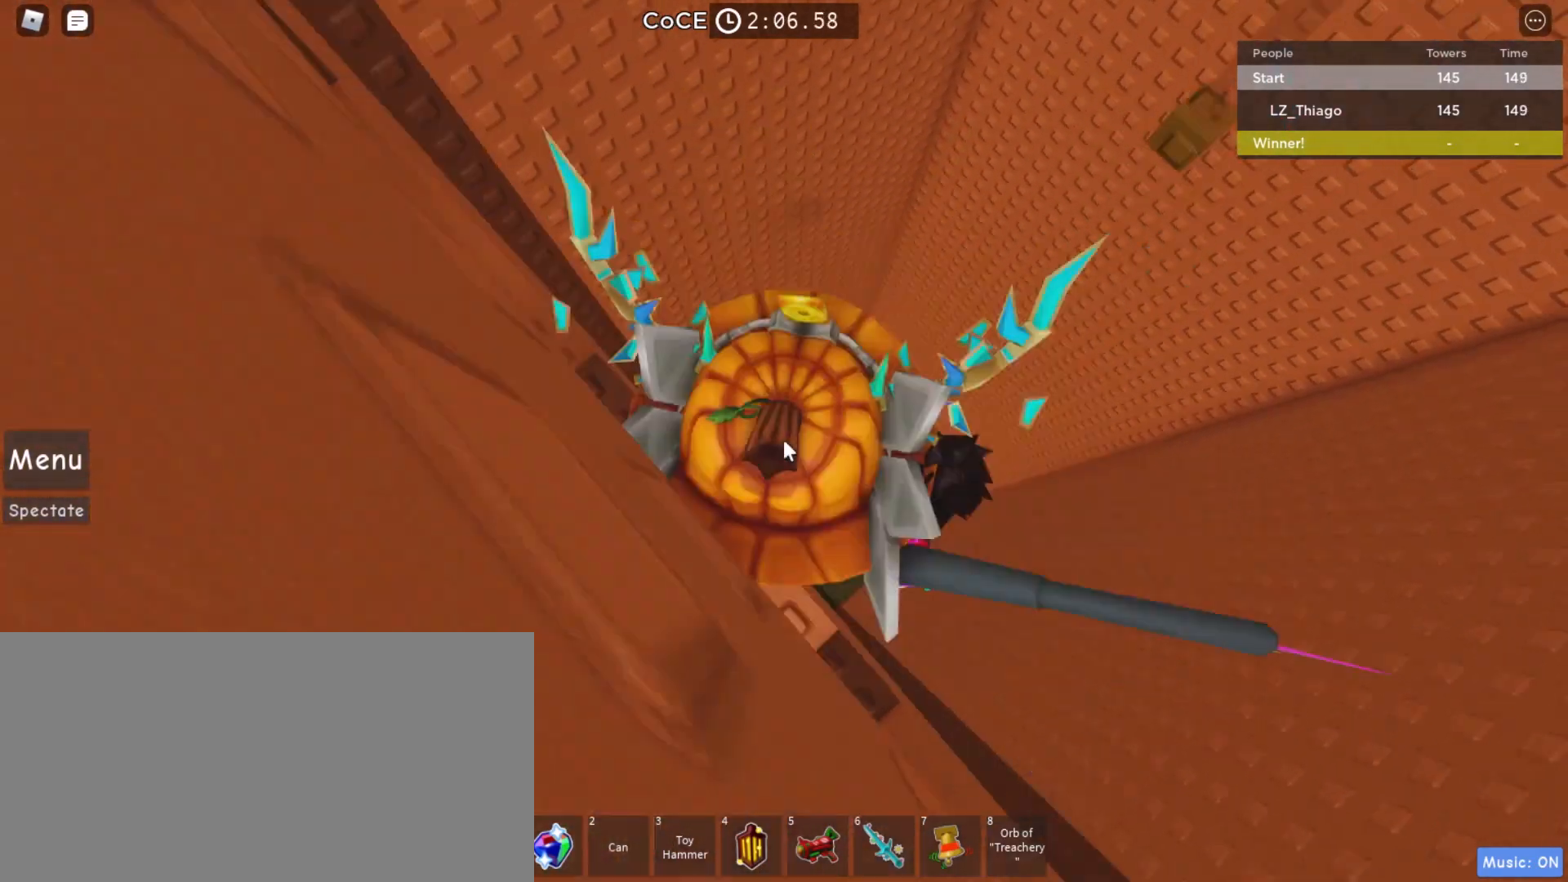
{"keys": ["d", "w"], "mouse": ["right"], "events": [[33, "space", "down"], [167, "space", "up"]]}
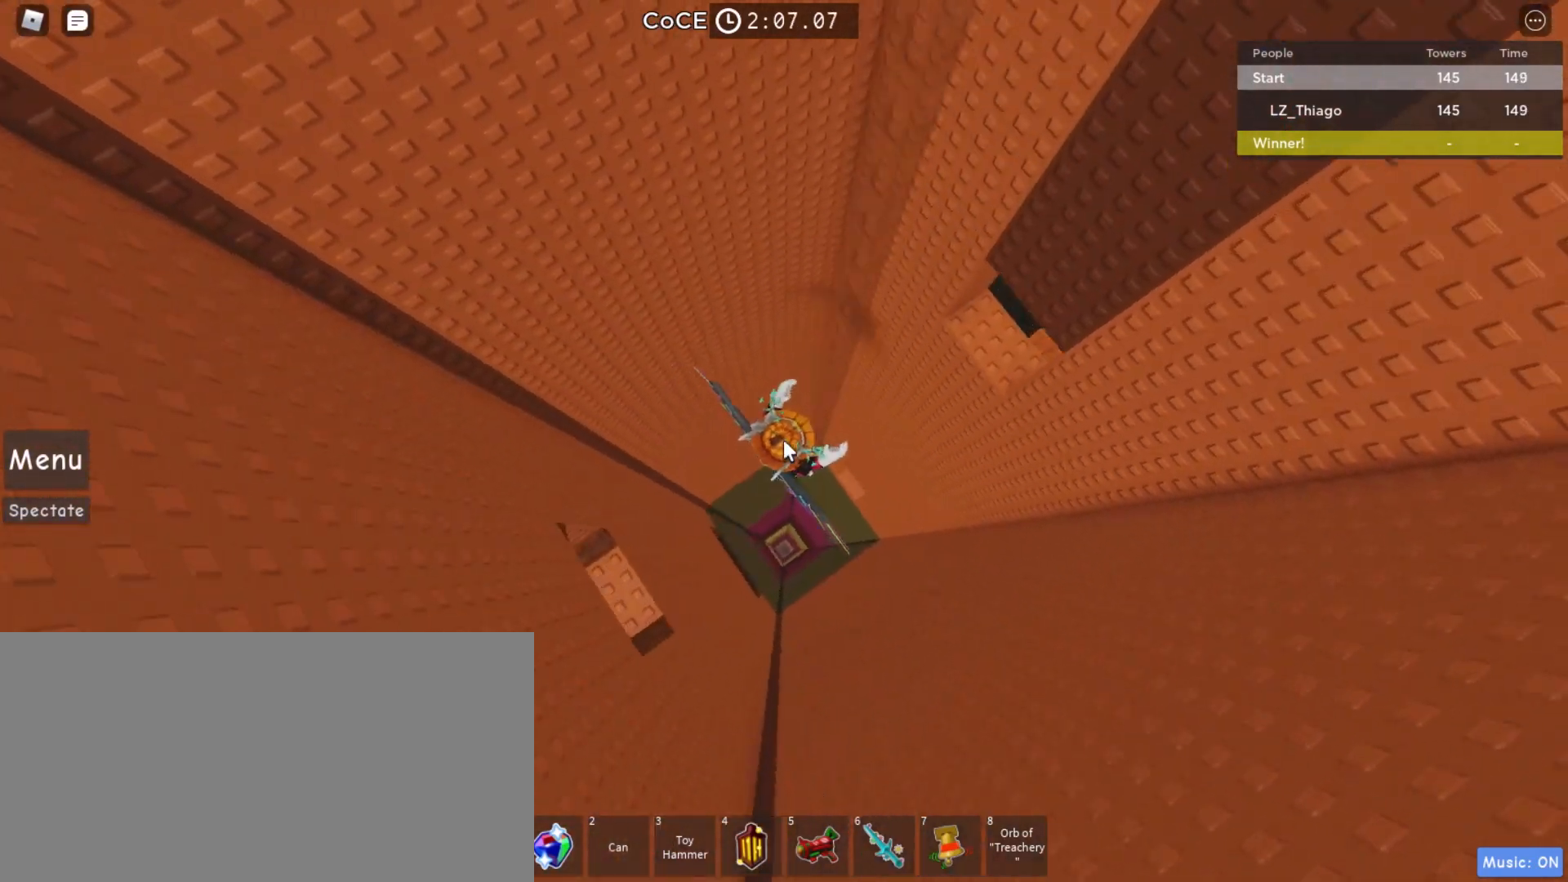
{"keys": ["d", "w"], "mouse": ["right"], "events": [[67, "d", "up"], [67, "w", "up"], [467, "d", "down"], [467, "w", "down"]]}
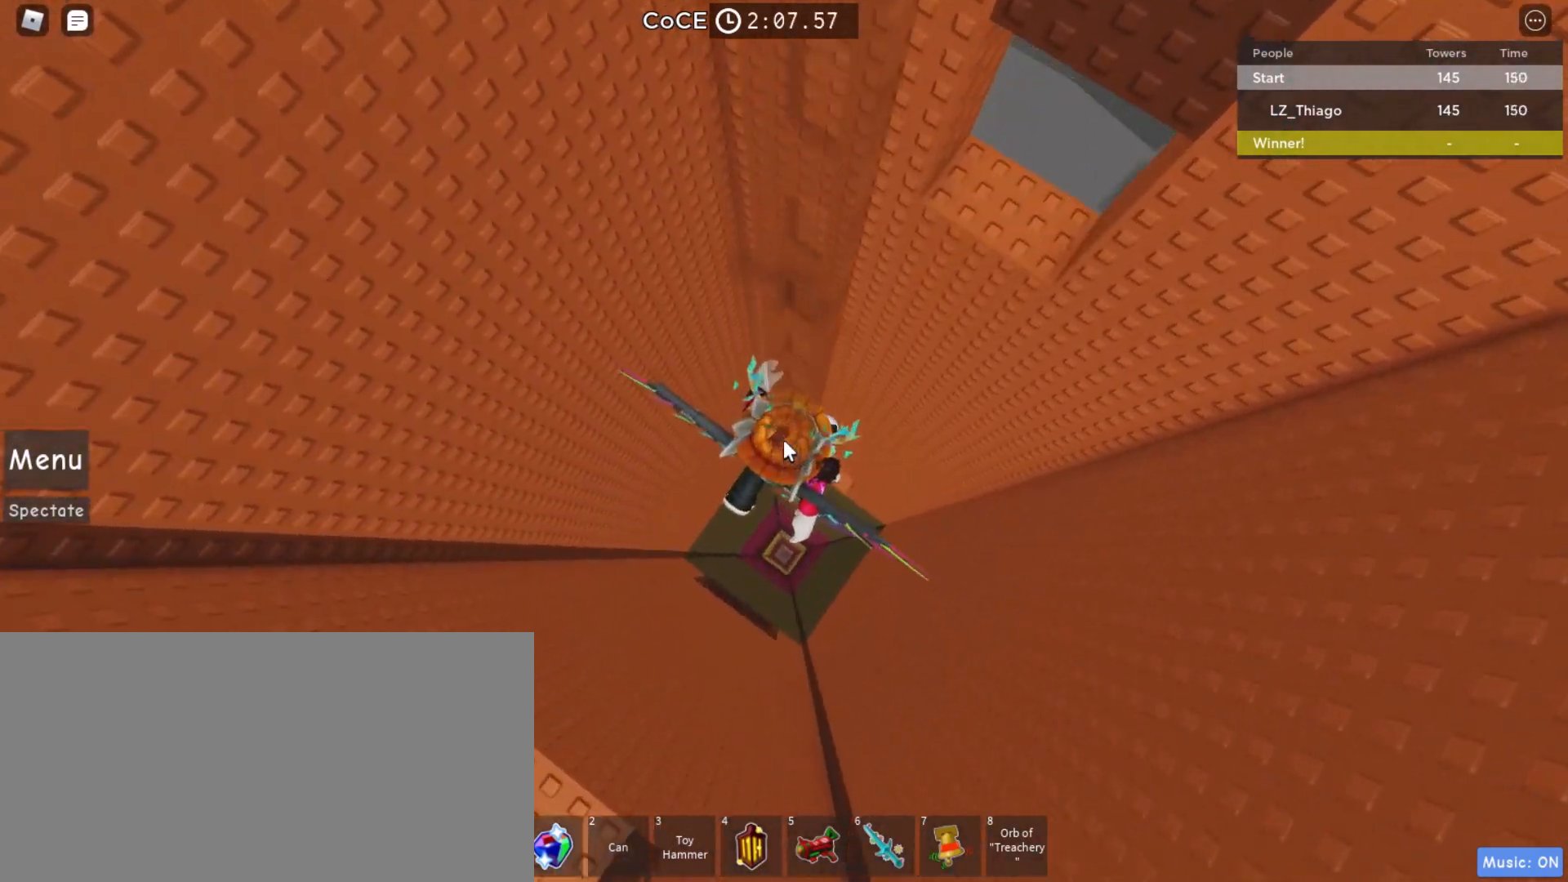
{"keys": ["d", "w"], "mouse": ["right"], "events": [[33, "shift", "down"], [33, "space", "down"], [133, "shift", "up"], [167, "space", "up"]]}
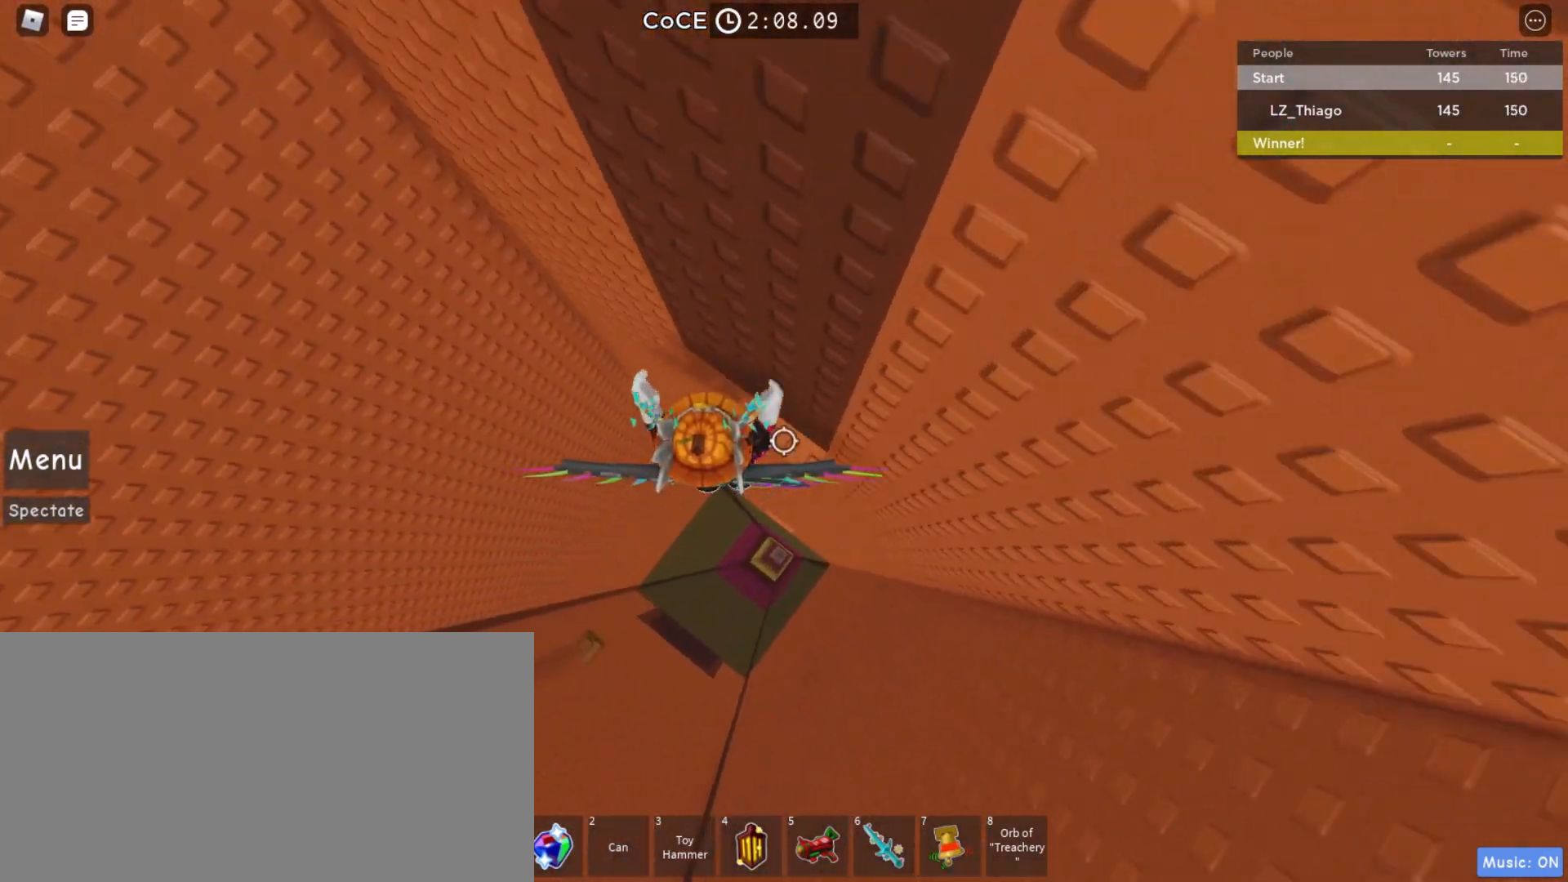
{"keys": [], "mouse": ["right"], "events": [[267, "d", "up"], [267, "w", "up"]]}
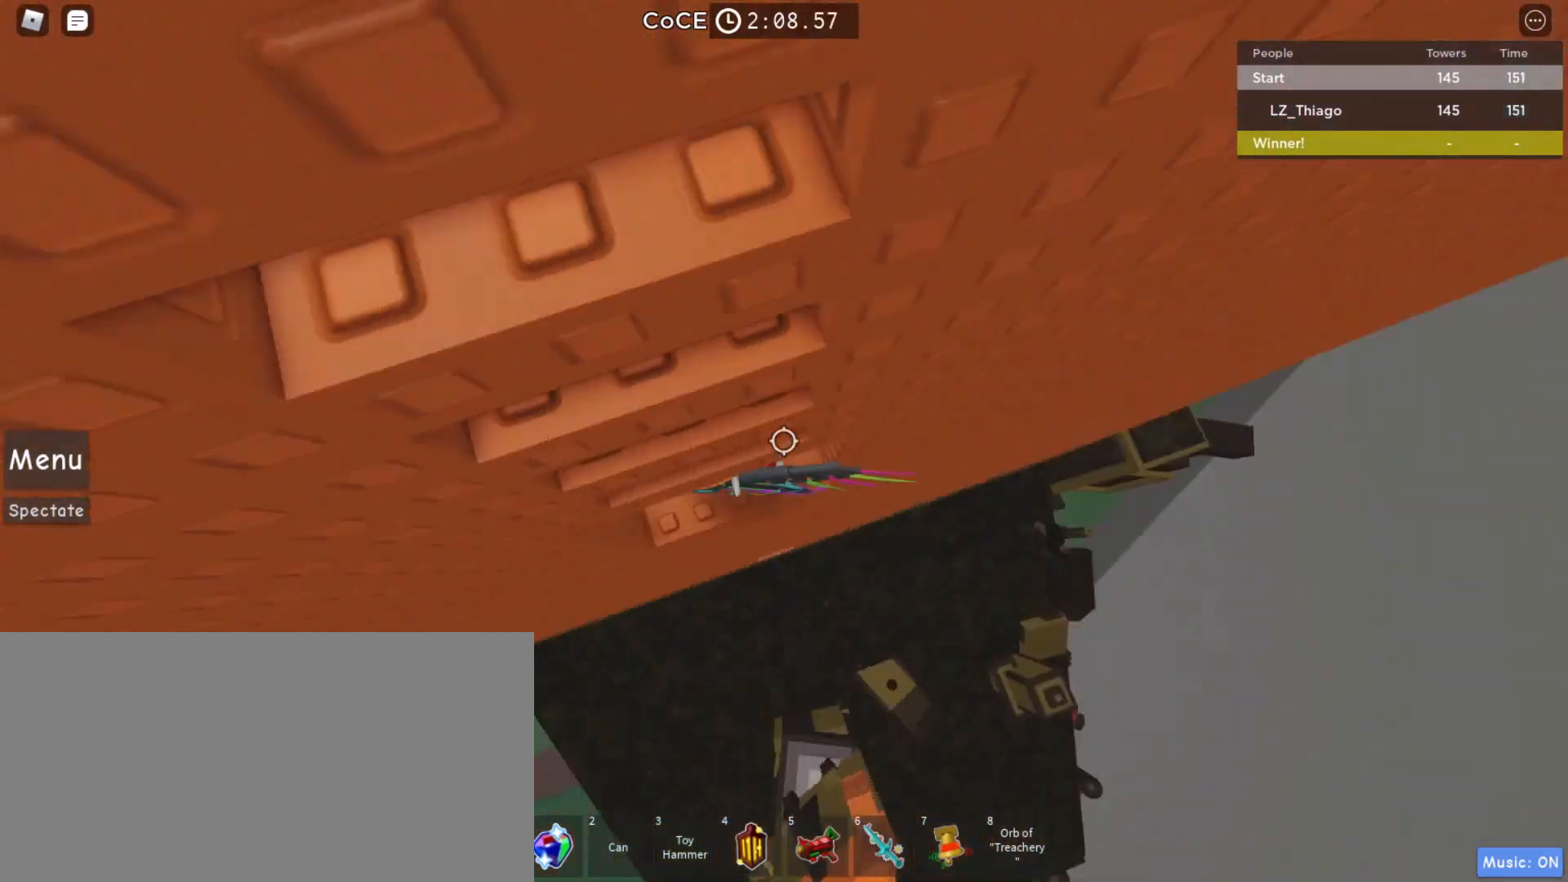
{"keys": ["w"], "mouse": ["right"], "events": [[67, "s", "down"], [233, "s", "up"], [233, "space", "down"], [333, "w", "down"], [367, "shift", "down"], [400, "space", "up"], [467, "shift", "up"]]}
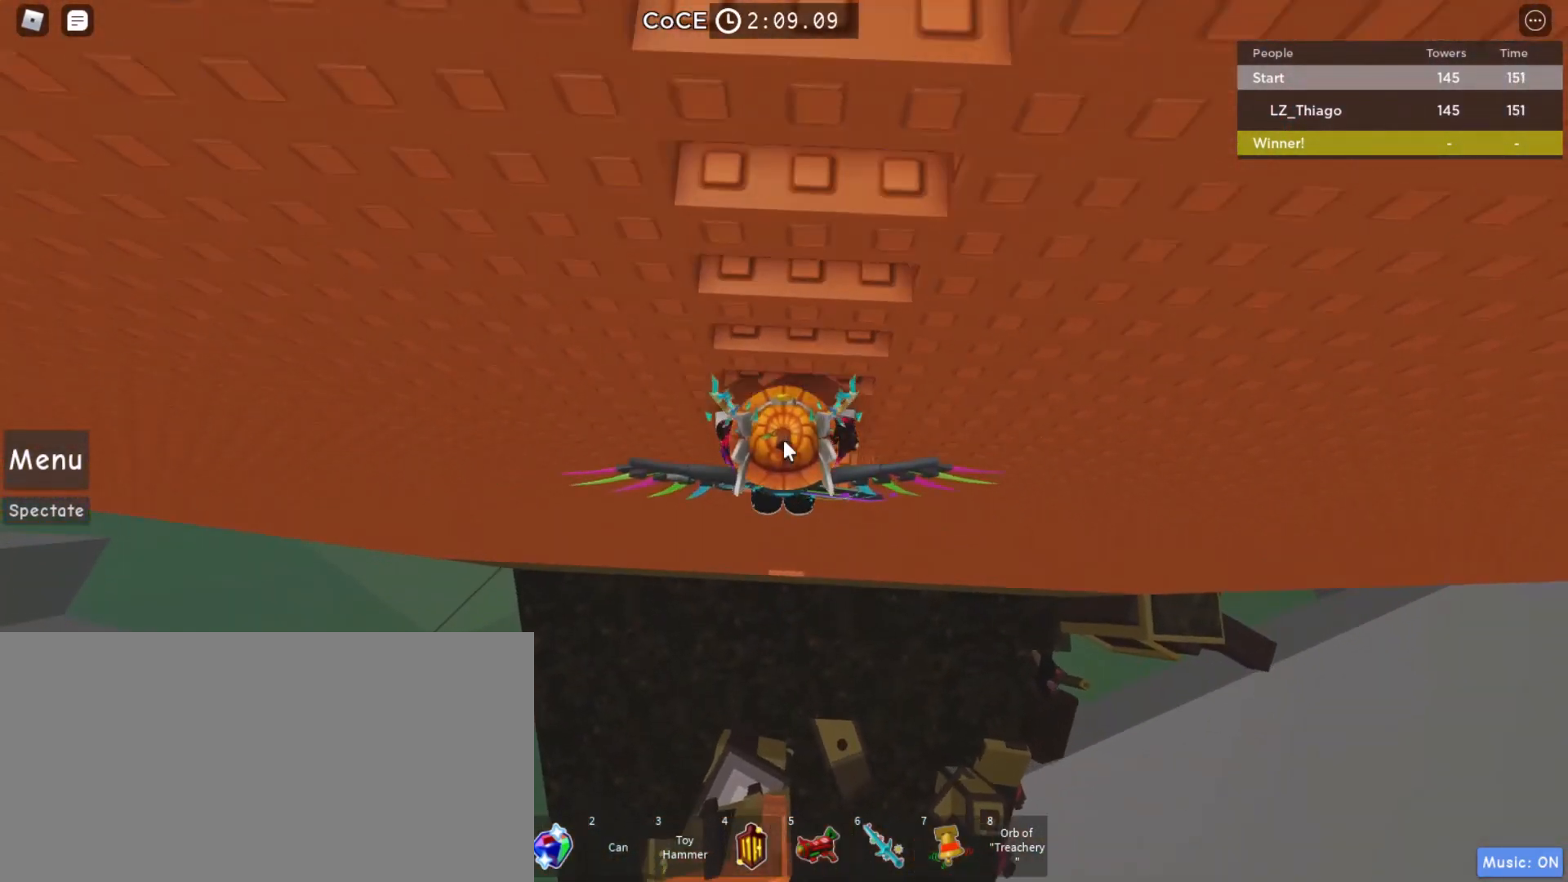
{"keys": ["shift", "w"], "mouse": ["right"], "events": [[500, "shift", "down"]]}
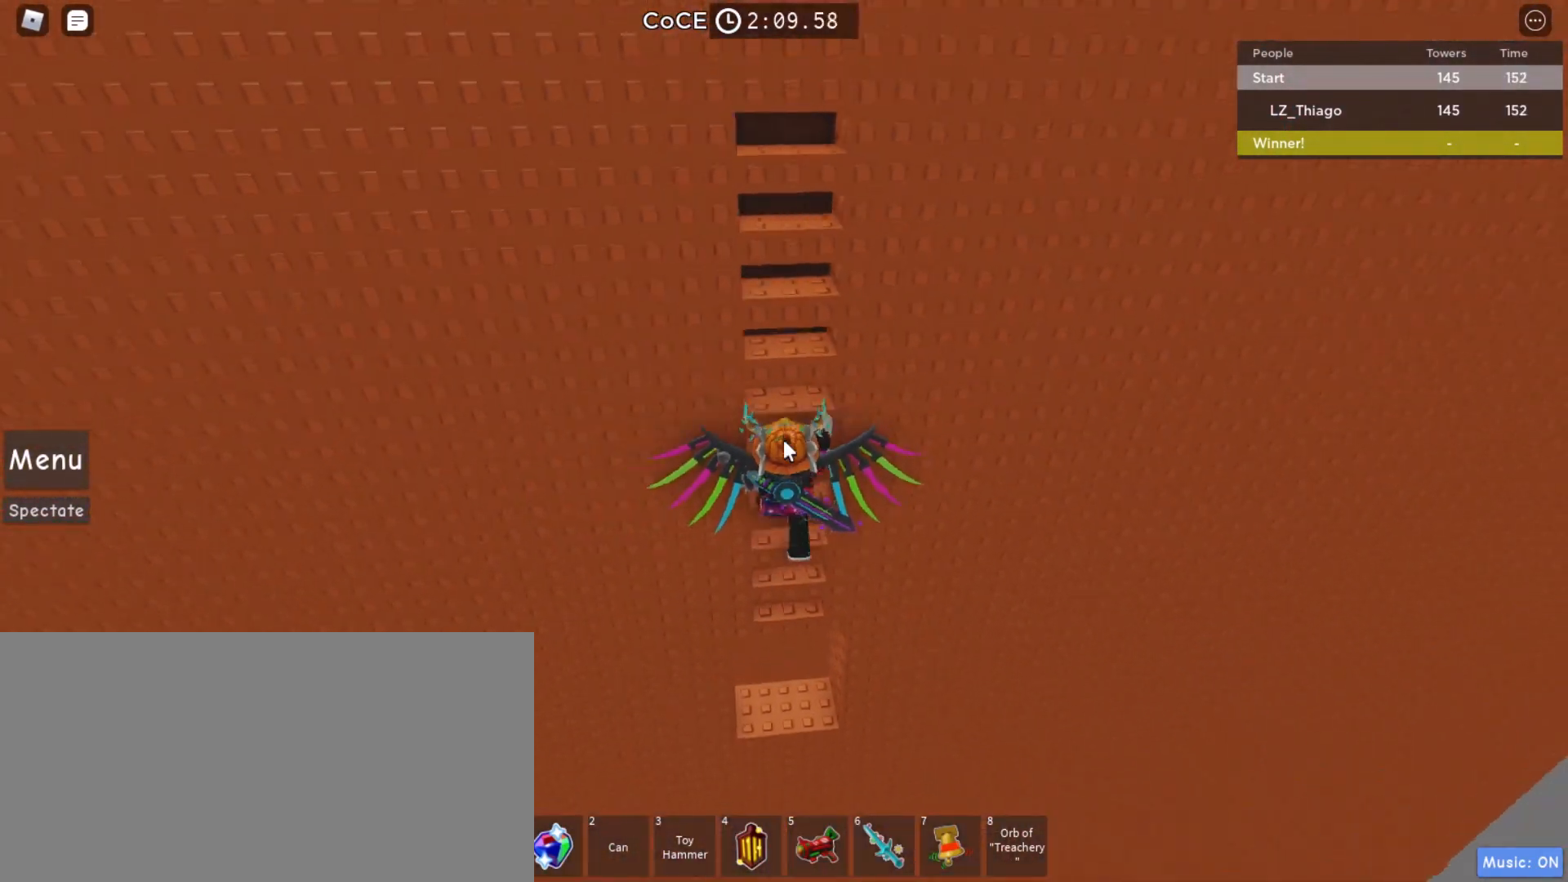
{"keys": ["w"], "mouse": ["right"], "events": [[100, "shift", "up"]]}
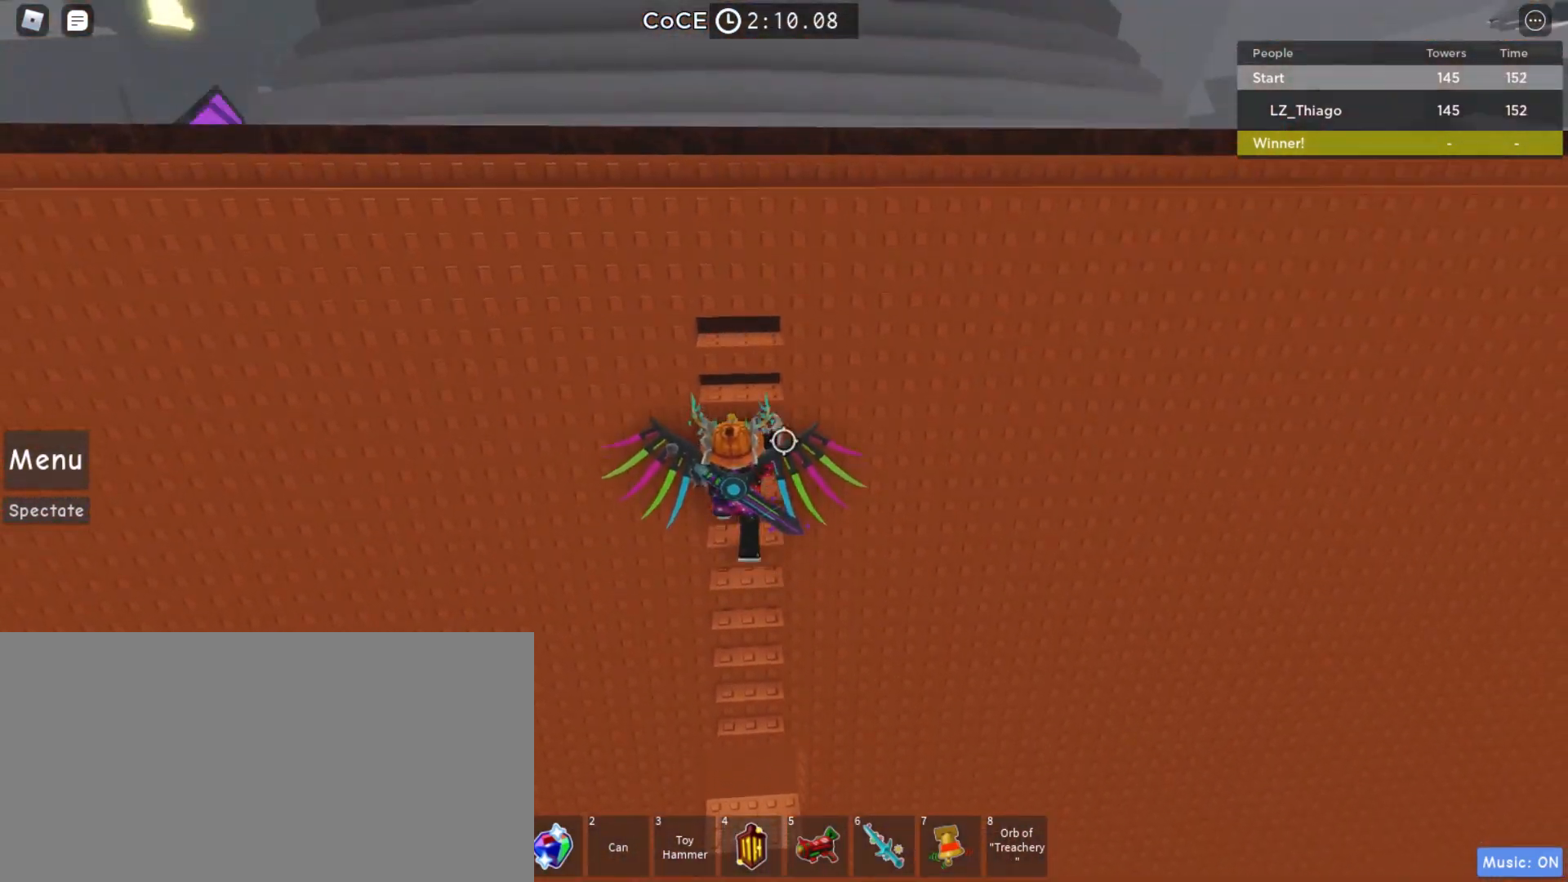
{"keys": ["w"], "mouse": ["right"], "events": []}
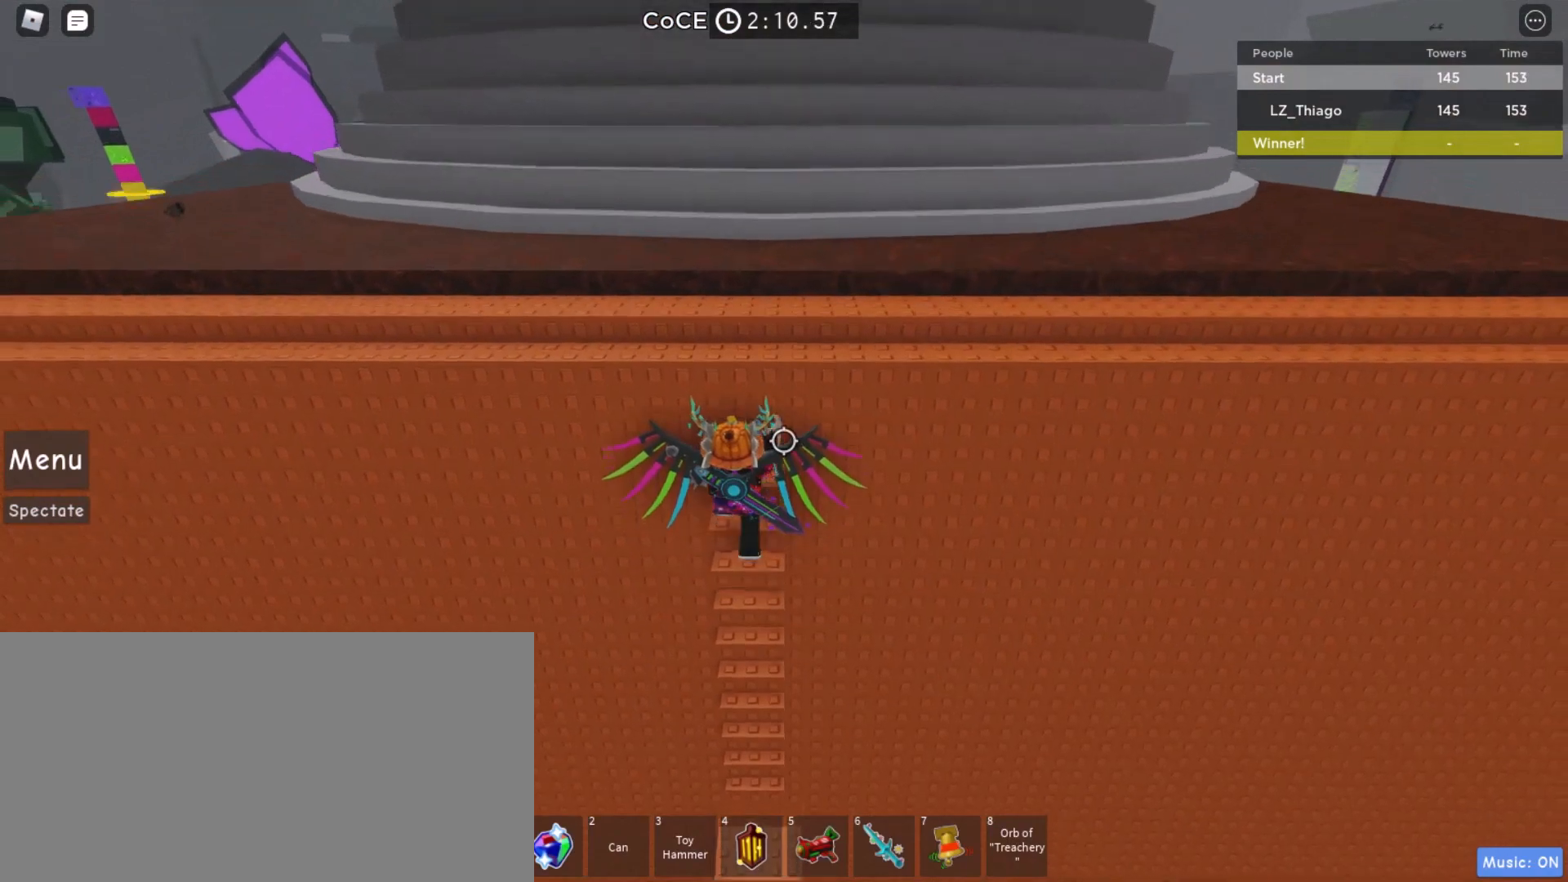
{"keys": ["w"], "mouse": ["right"], "events": [[167, "w", "up"], [200, "space", "down"], [267, "w", "down"], [333, "space", "up"]]}
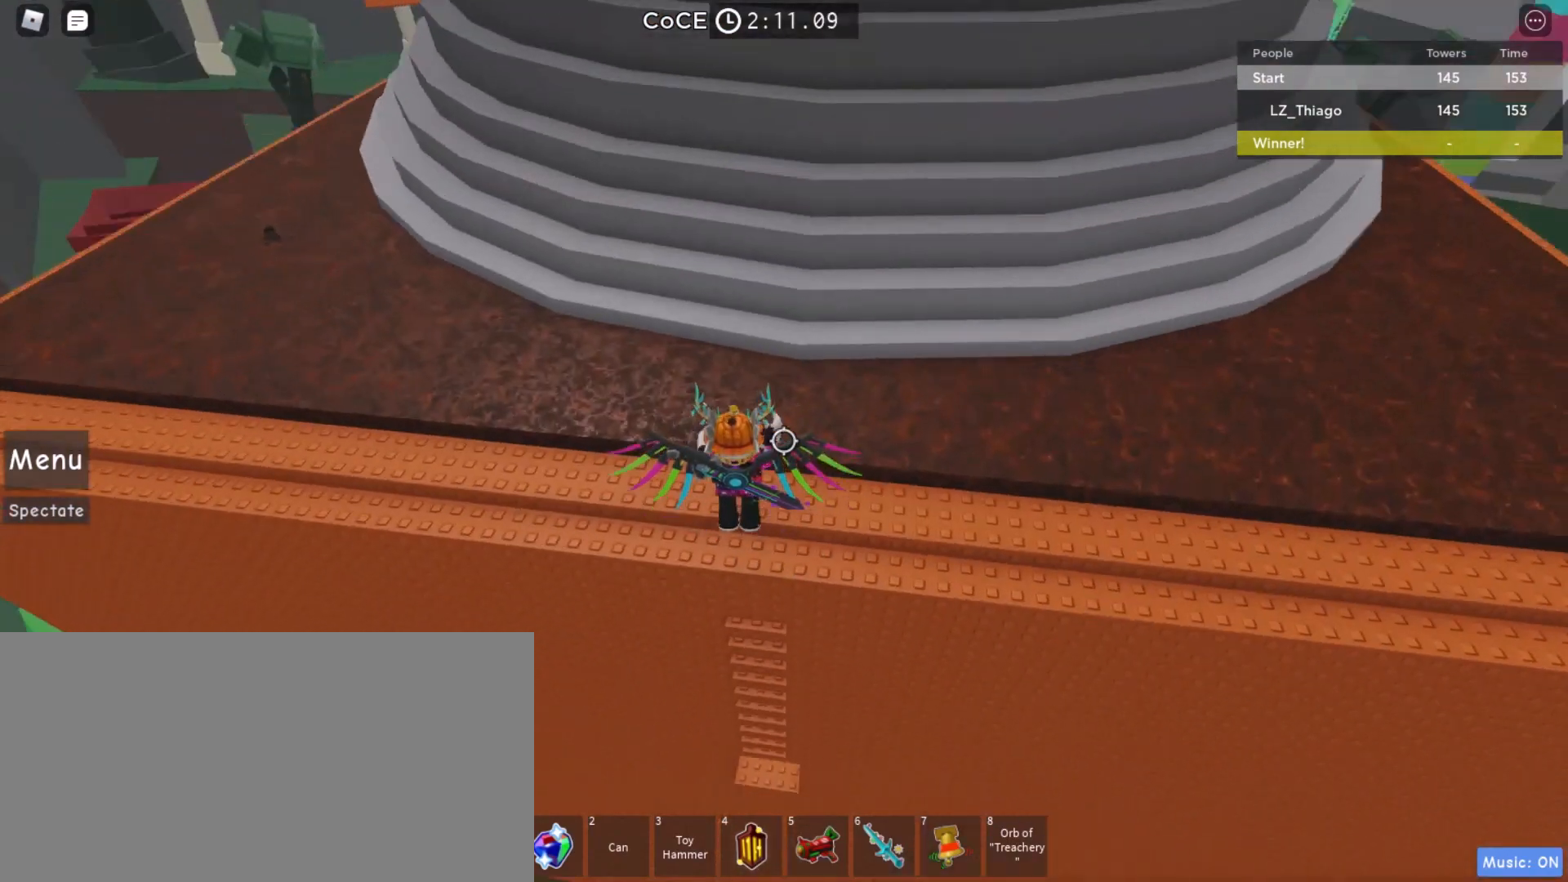
{"keys": ["space", "w"], "mouse": ["right"], "events": [[100, "space", "down"], [333, "shift", "down"], [433, "shift", "up"]]}
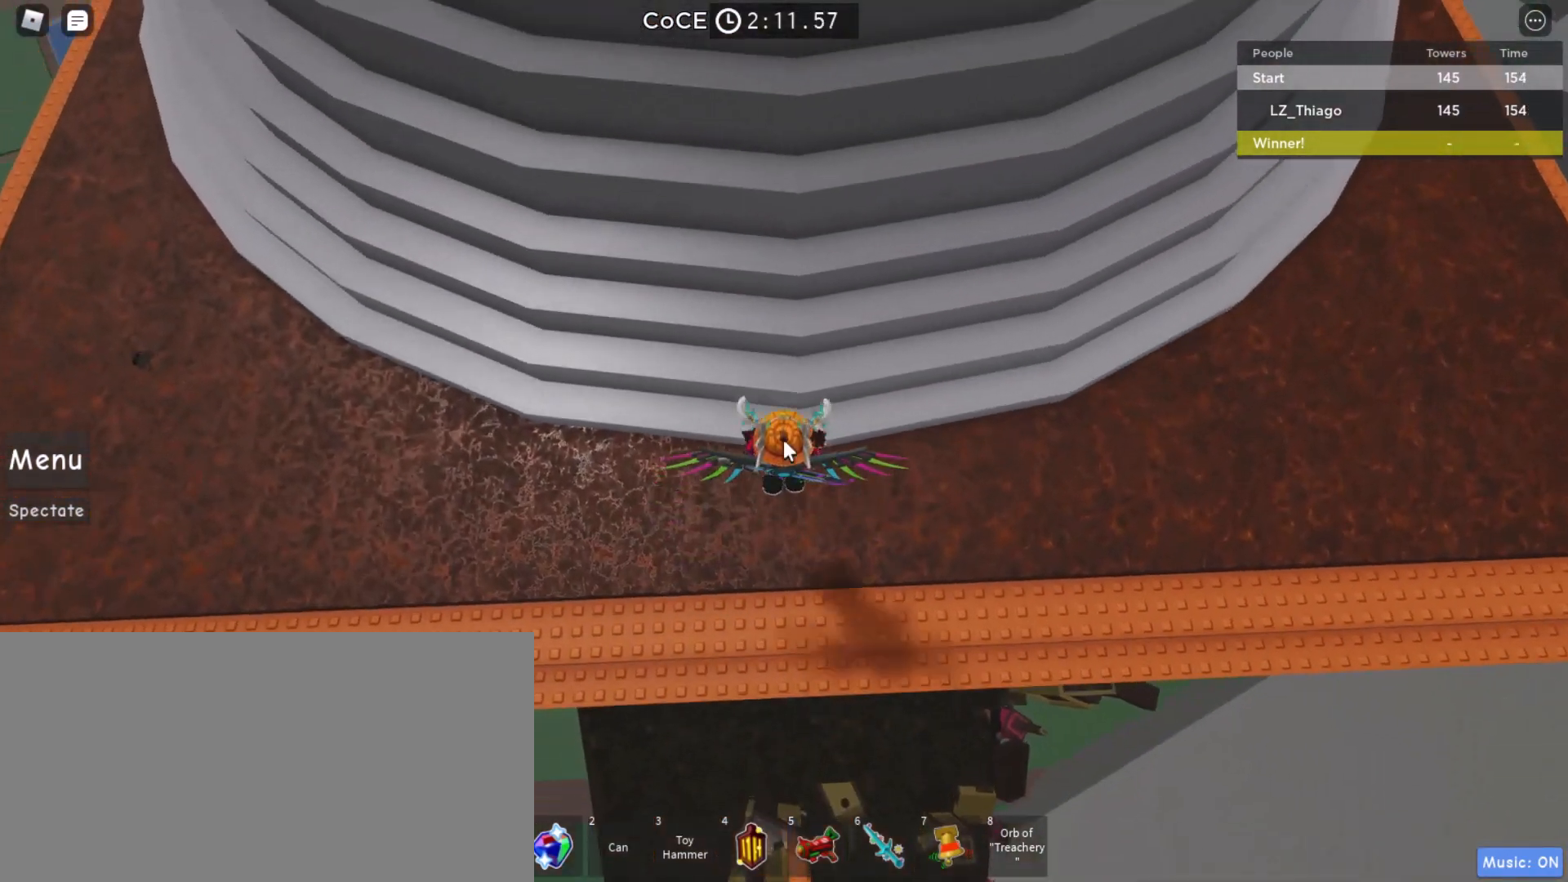
{"keys": ["shift", "space", "w"], "mouse": ["right"], "events": [[467, "shift", "down"]]}
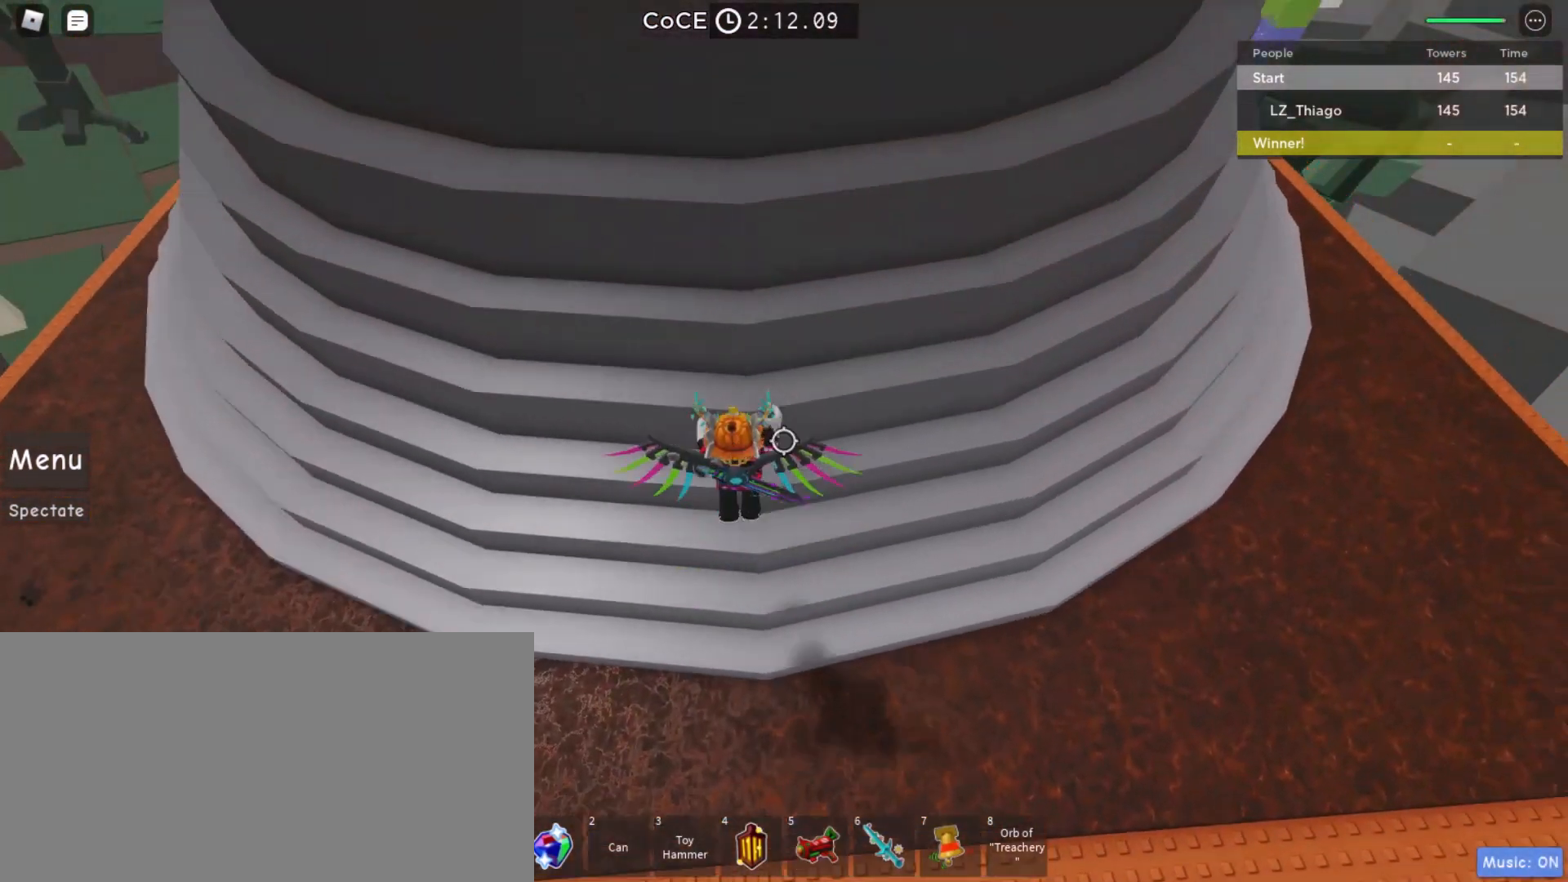
{"keys": ["space", "w"], "mouse": ["right"], "events": [[67, "shift", "up"]]}
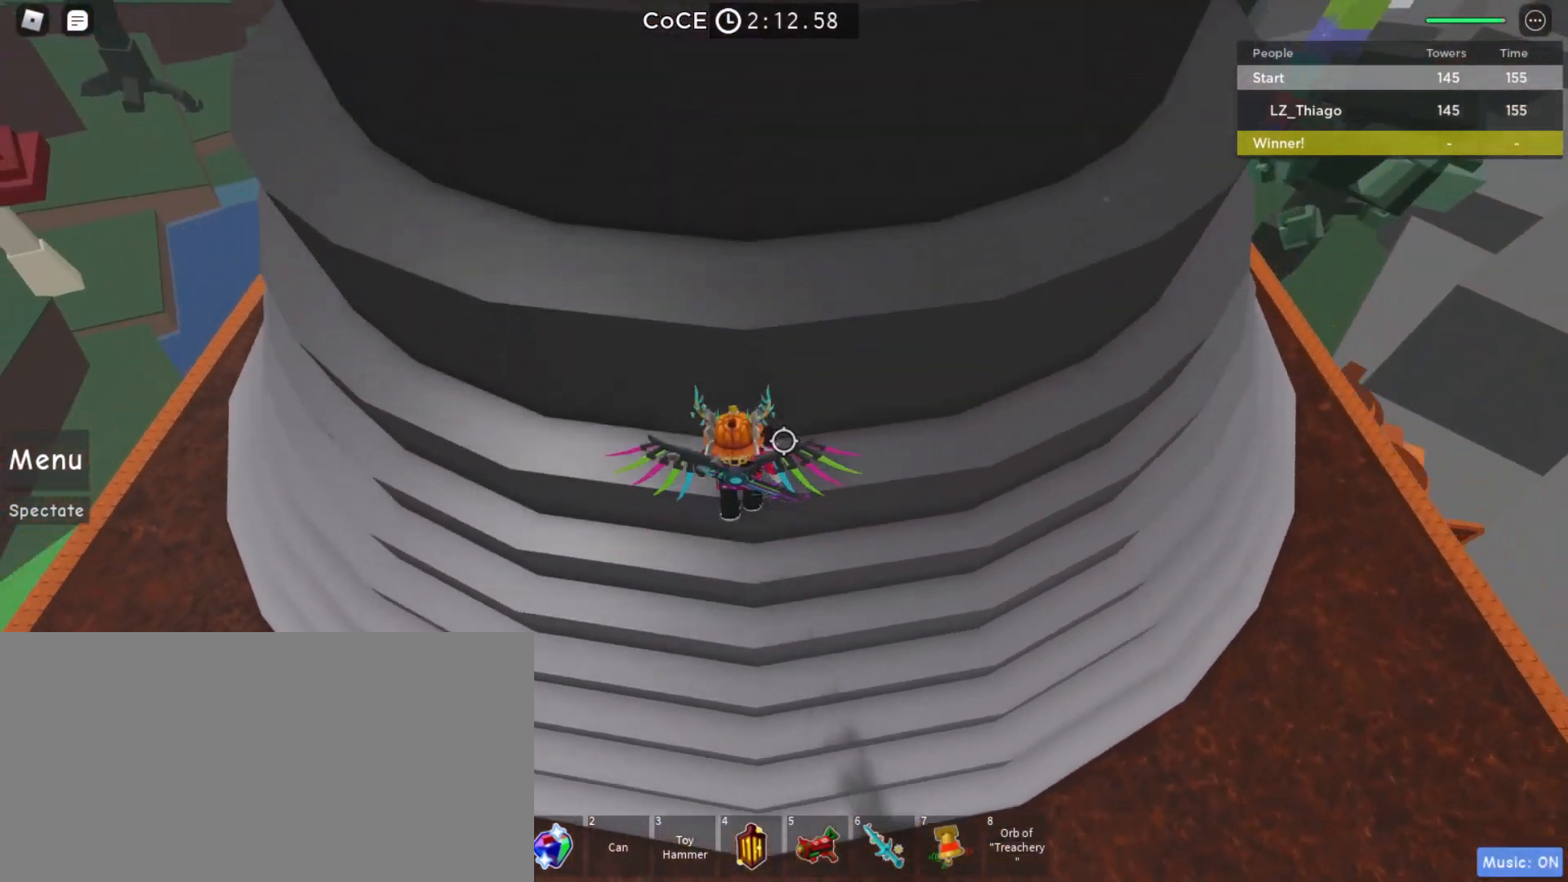
{"keys": ["space", "w"], "mouse": ["right"], "events": []}
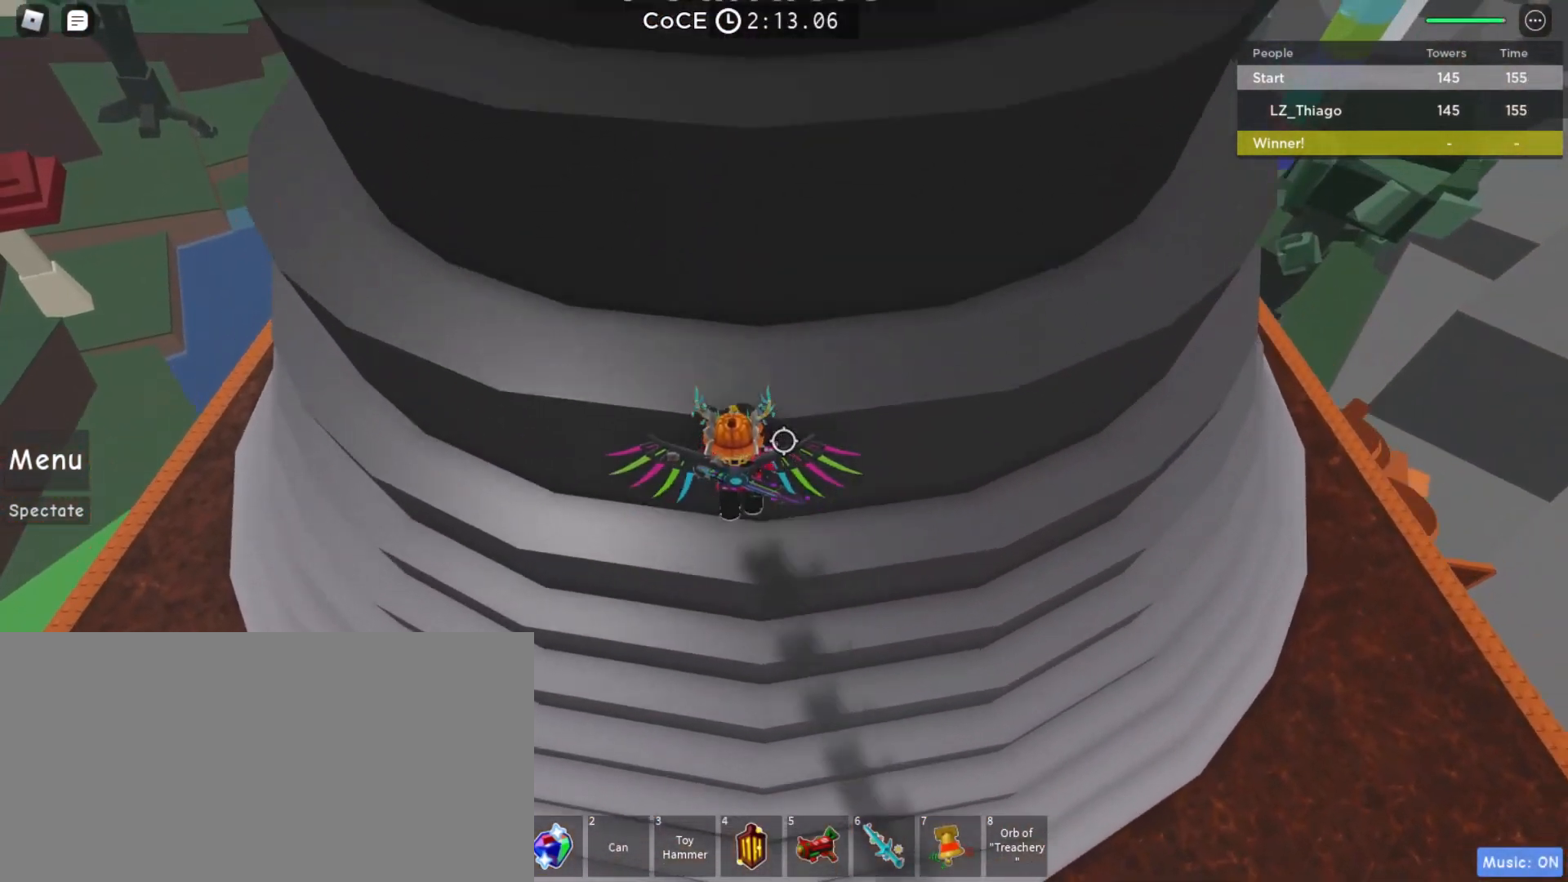
{"keys": ["space", "w"], "mouse": ["right"], "events": []}
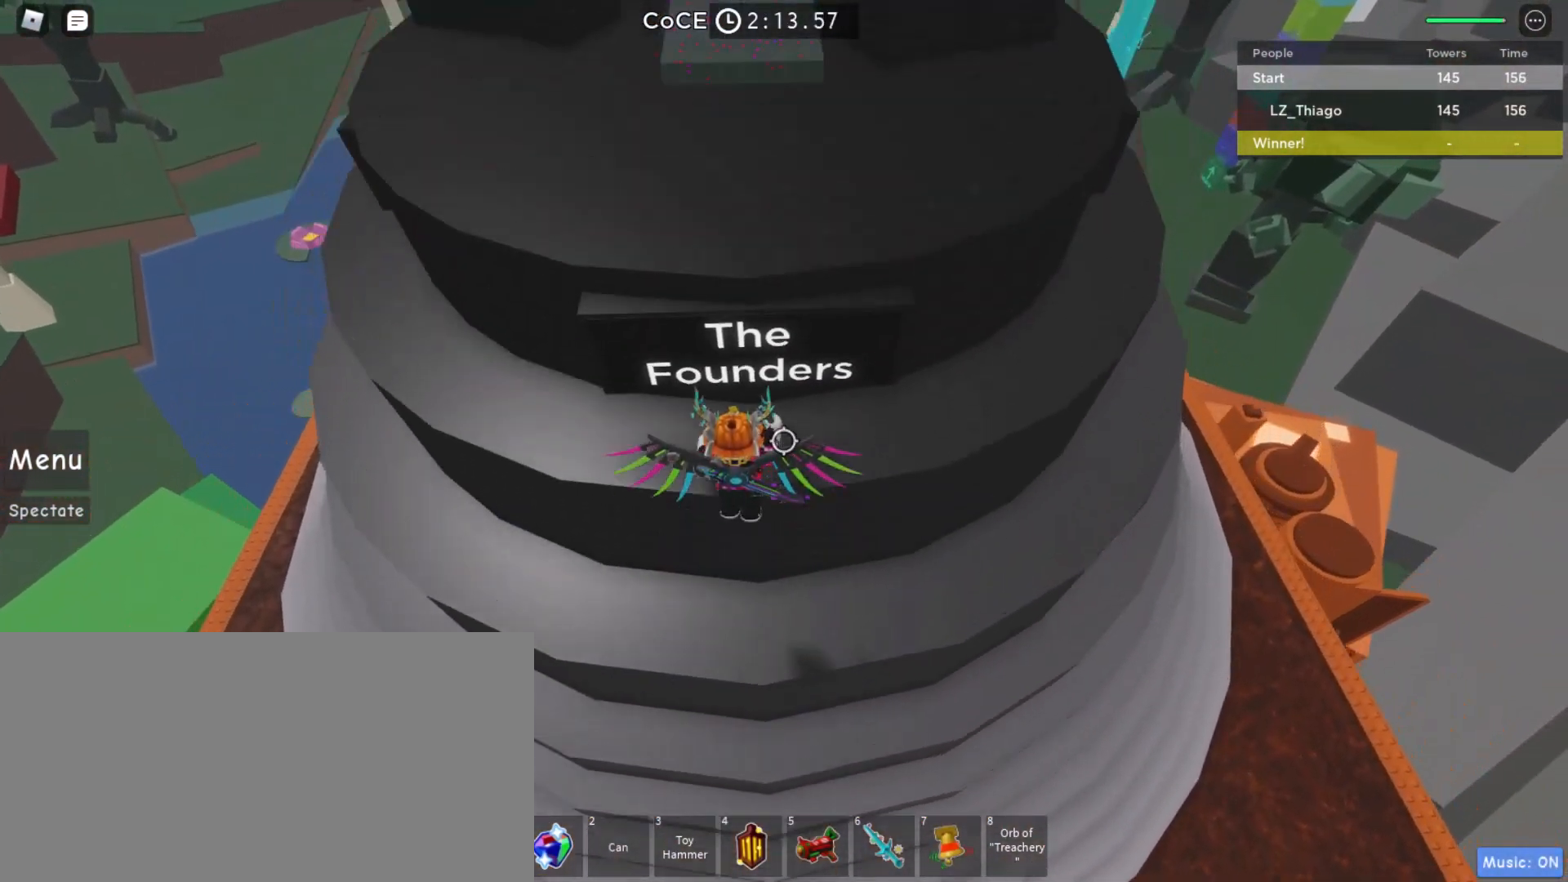
{"keys": ["w"], "mouse": [], "events": [[300, "space", "up"], [400, "shift", "down"], [467, "mouse_right", "up"], [500, "shift", "up"]]}
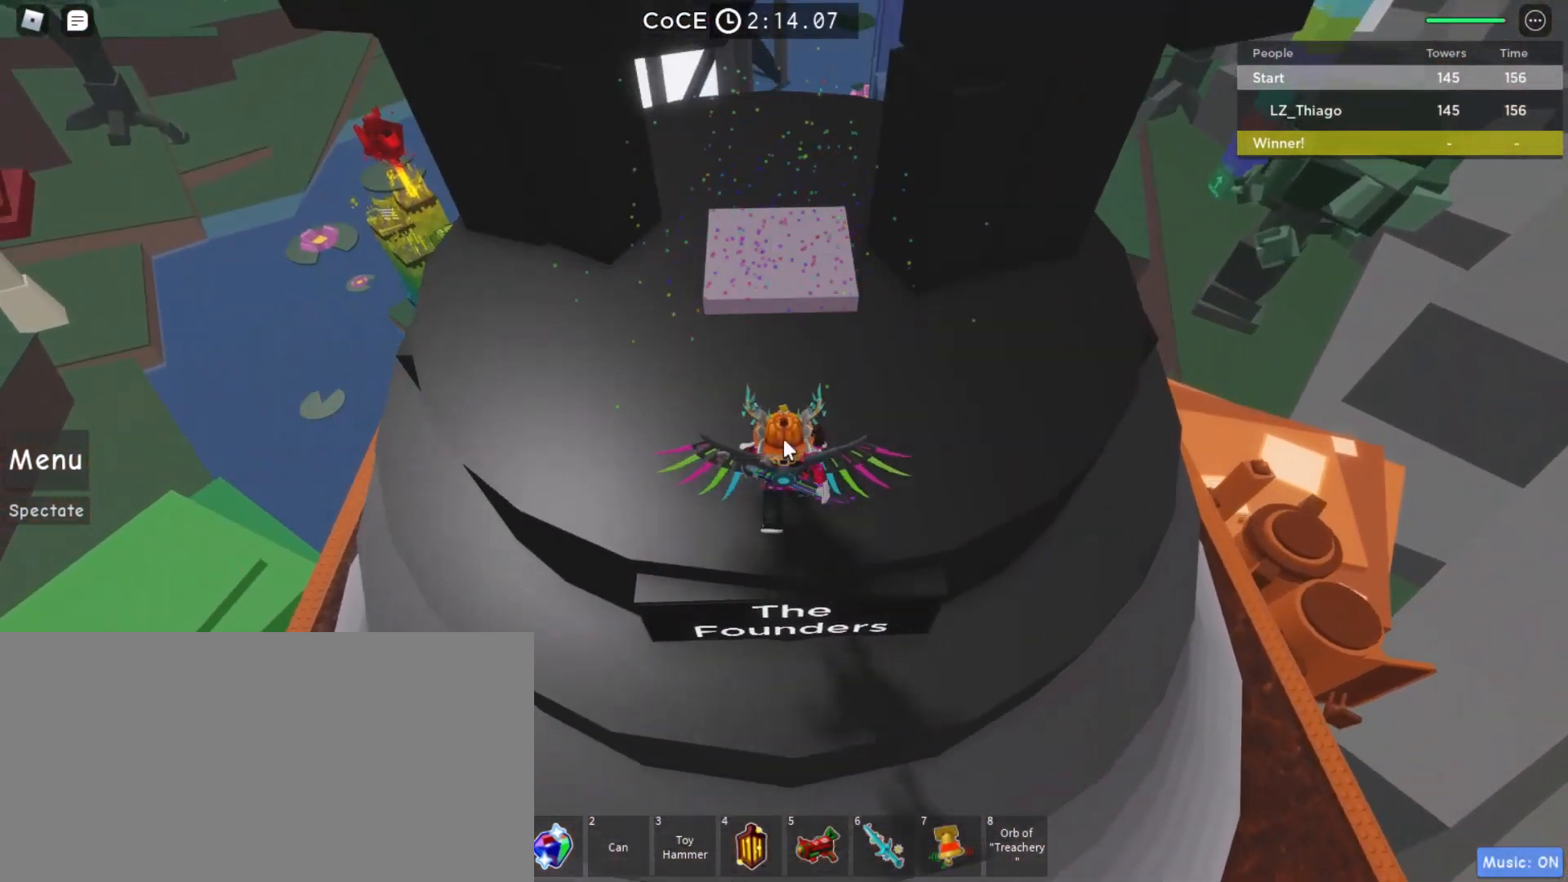
{"keys": ["w"], "mouse": [], "events": [[300, "a", "down"], [367, "a", "up"]]}
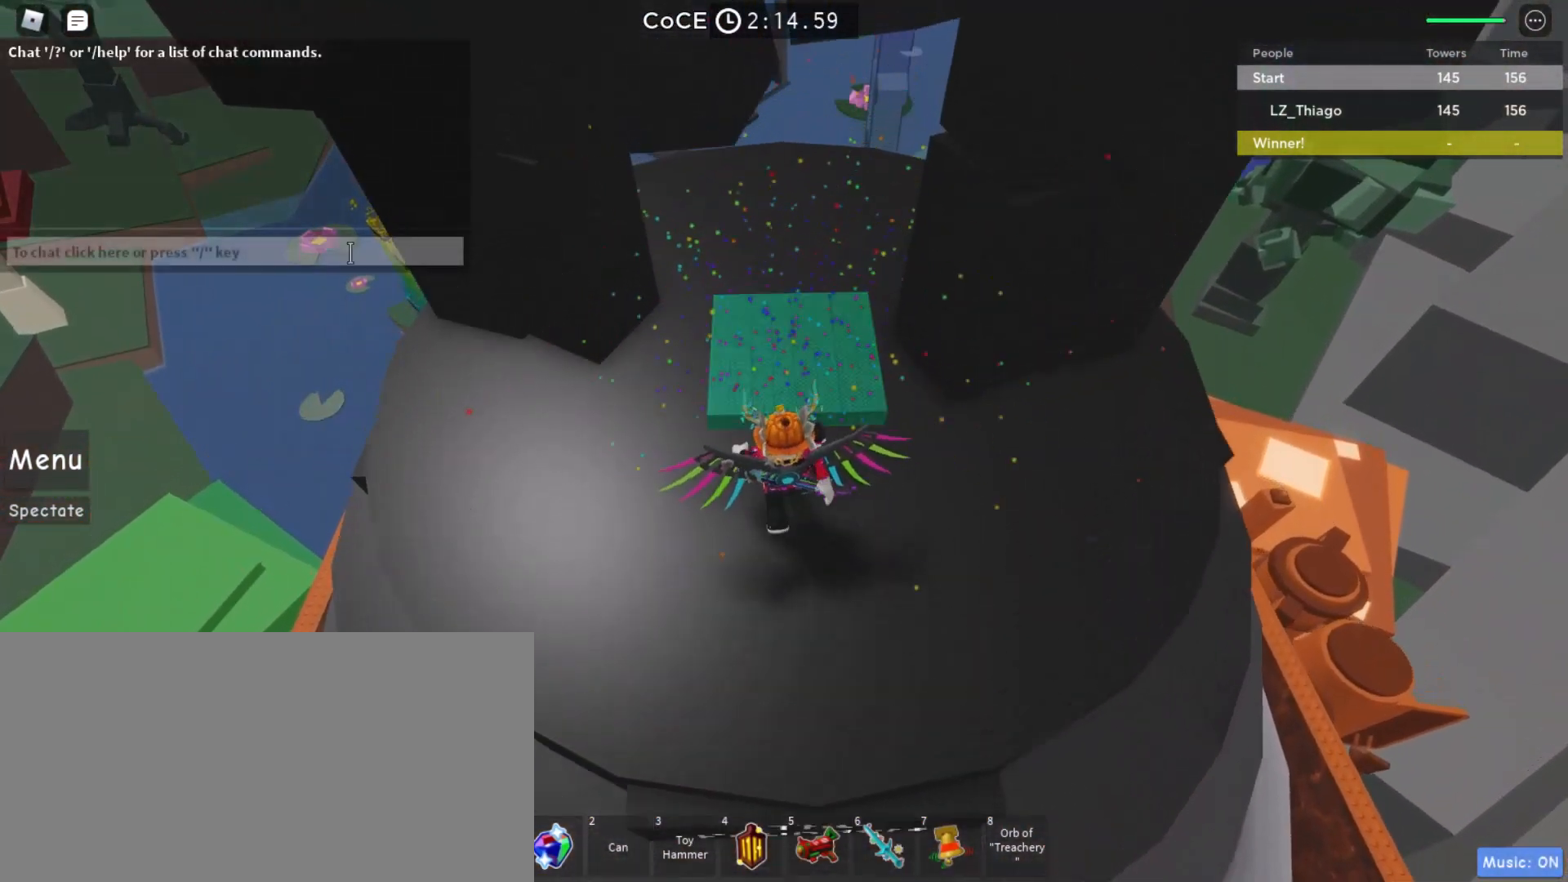
{"keys": [], "mouse": [], "events": [[367, "w", "up"]]}
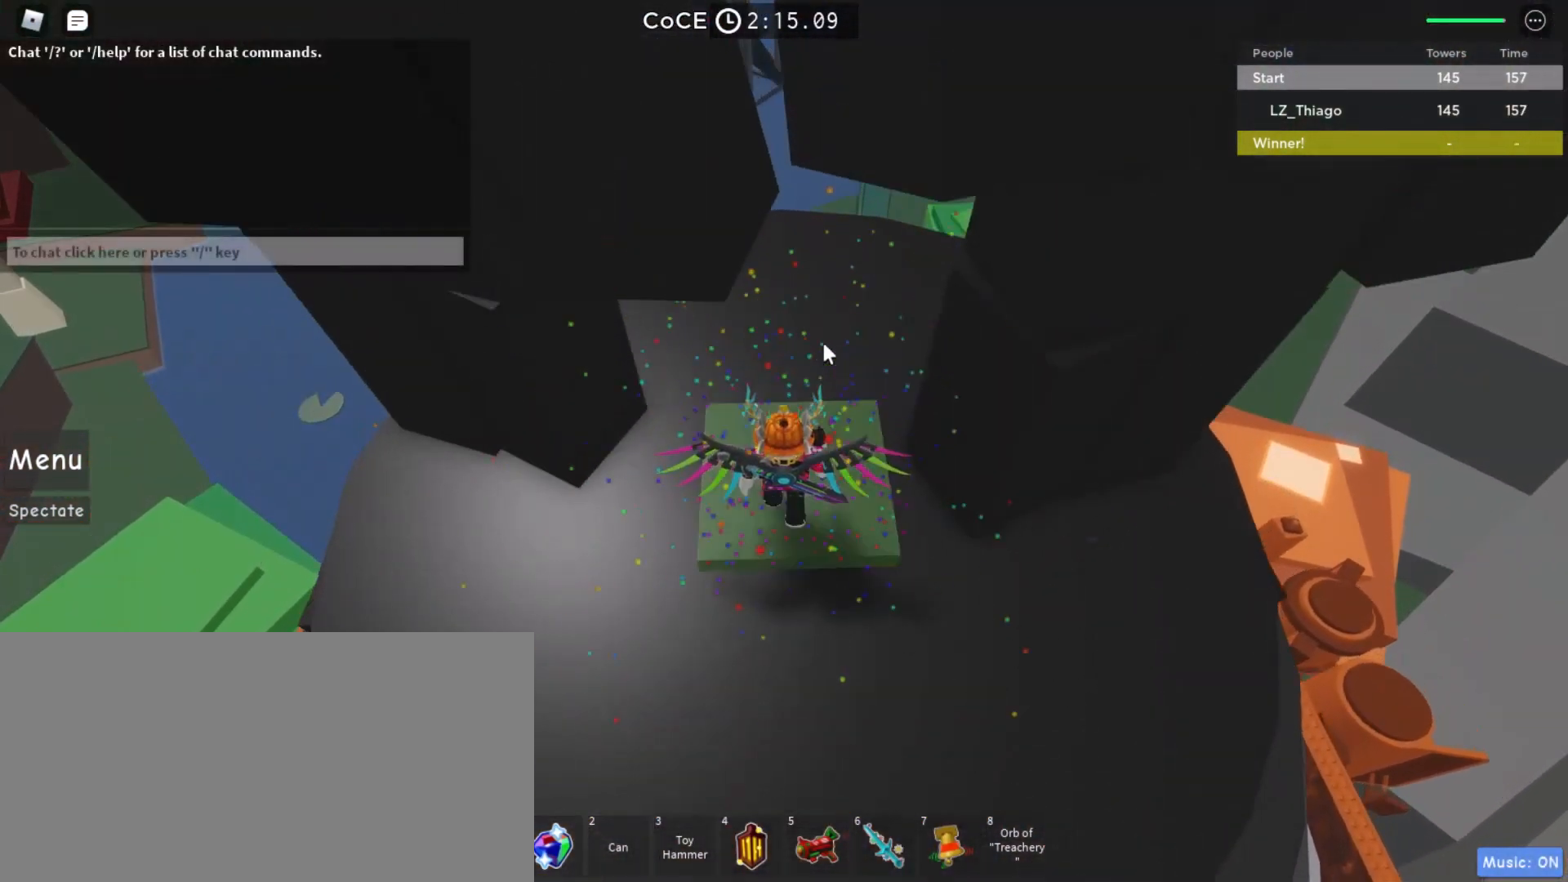
{"keys": [], "mouse": [], "events": []}
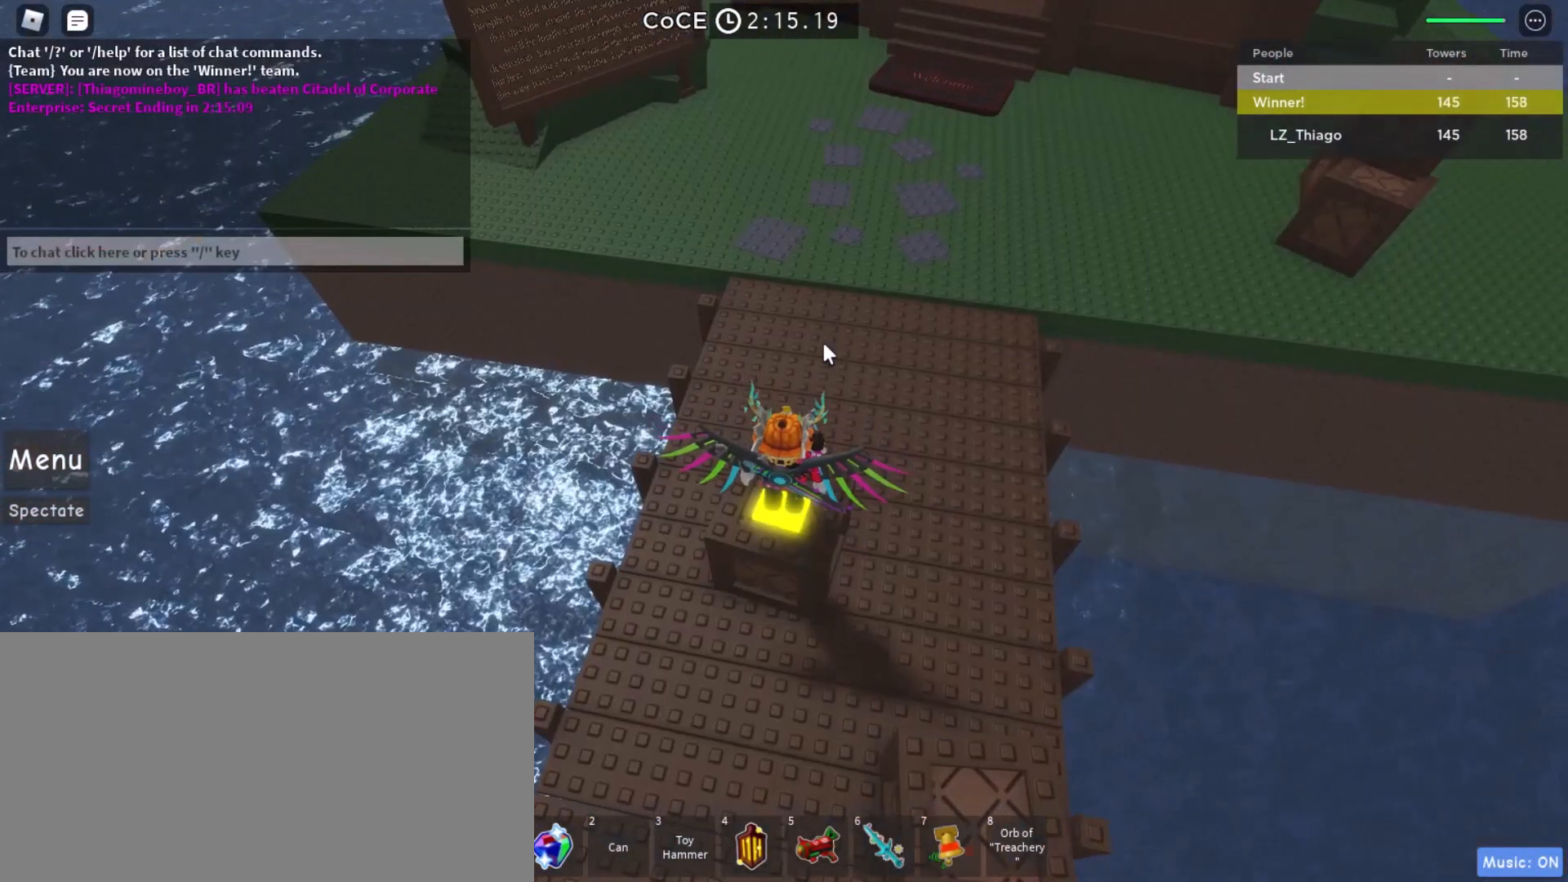
{"keys": [], "mouse": [], "events": []}
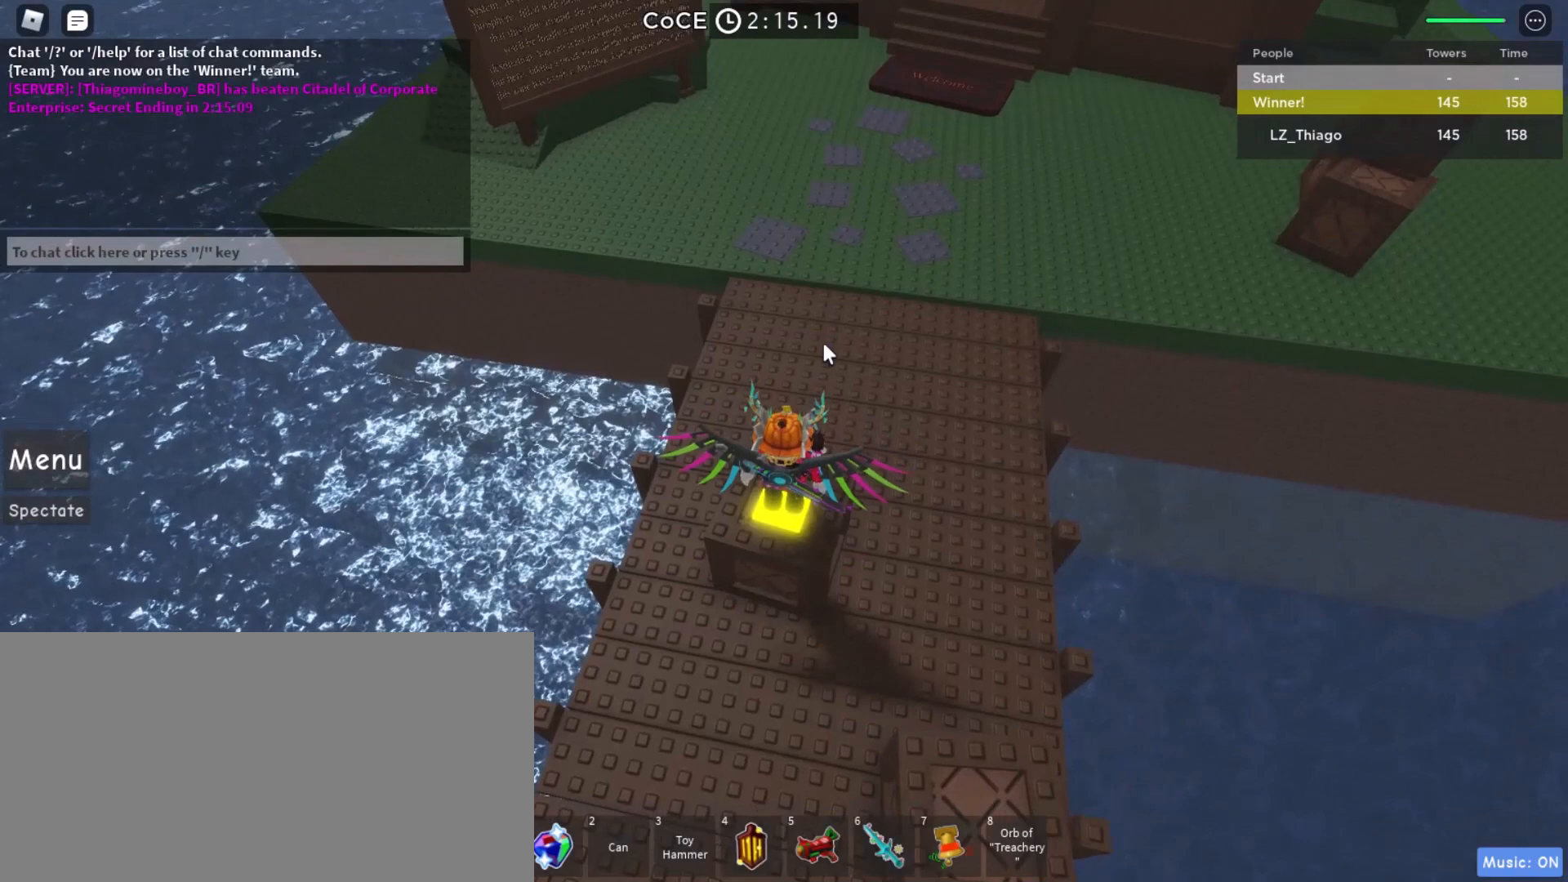
{"keys": [], "mouse": [], "events": [[33, "mouse_left", "down"], [467, "mouse_left", "up"]]}
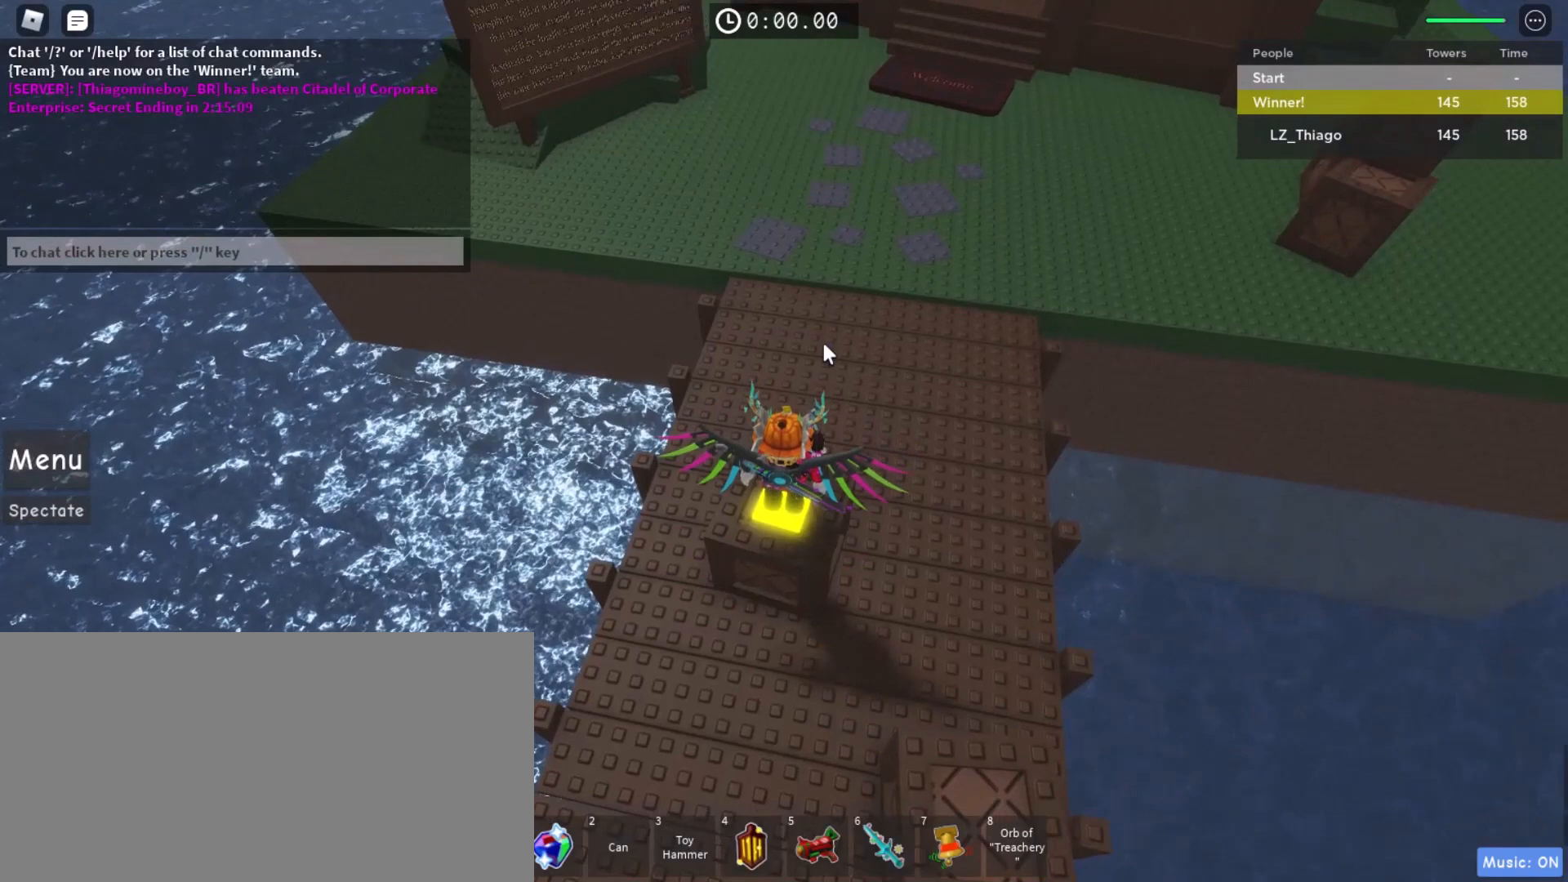
{"keys": [], "mouse": [], "events": [[333, "mouse_left", "down"], [433, "mouse_left", "up"]]}